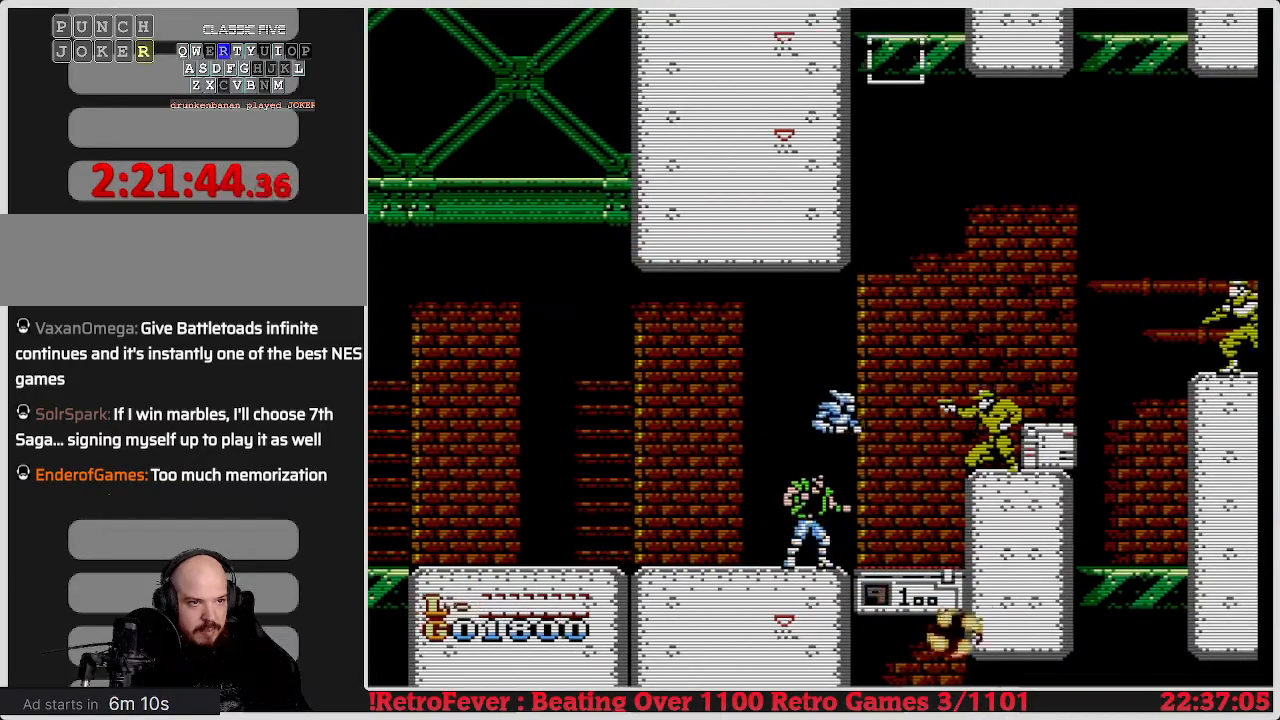
Gameplay with a controller (Nintendo layout); each line is a JSON object with the inputs held at the frame after it. "events" lists button and stick changes between this image and that frame as [ms after this image, input, new state], when the widget could be followed in between. Not read: L3 R3.
{"buttons": ["DPAD_RIGHT"], "events": [[217, "DPAD_RIGHT", "down"]]}
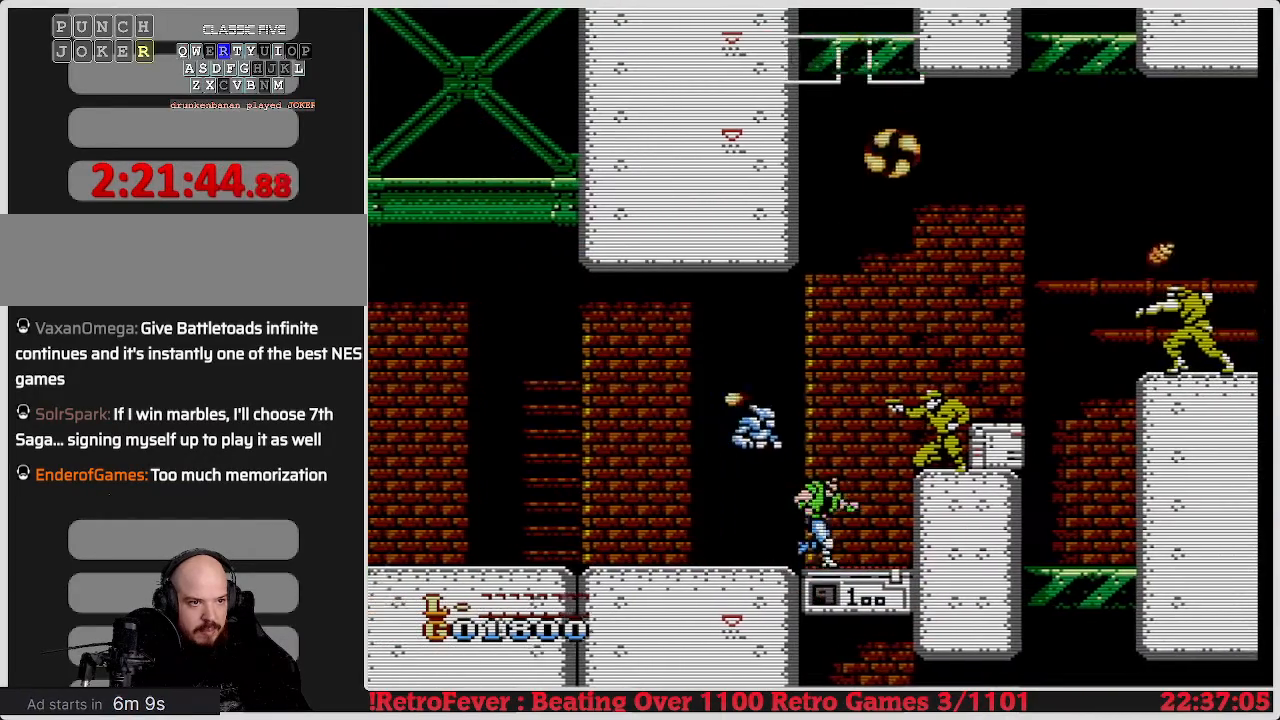
{"buttons": [], "events": [[33, "DPAD_RIGHT", "up"], [150, "DPAD_DOWN", "down"], [367, "DPAD_DOWN", "up"]]}
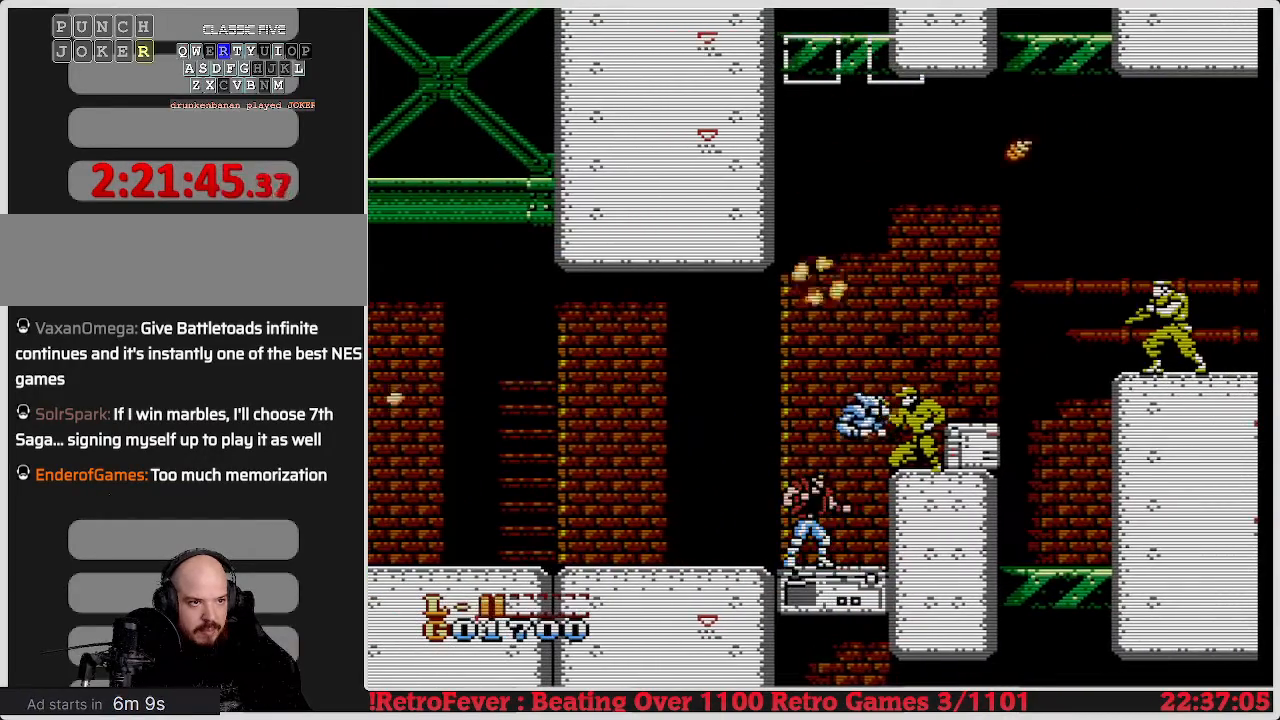
{"buttons": ["B"], "events": [[17, "A", "down"], [33, "DPAD_RIGHT", "down"], [133, "B", "down"], [217, "A", "up"], [217, "DPAD_RIGHT", "up"]]}
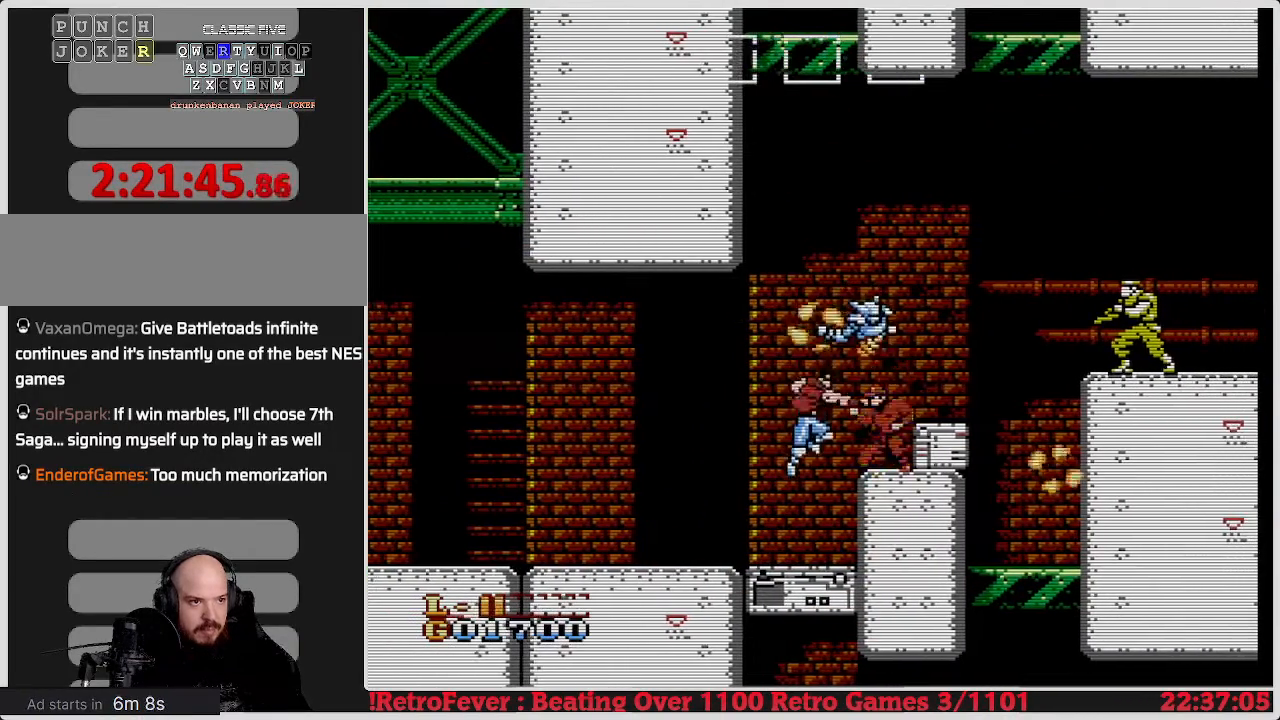
{"buttons": ["B"], "events": []}
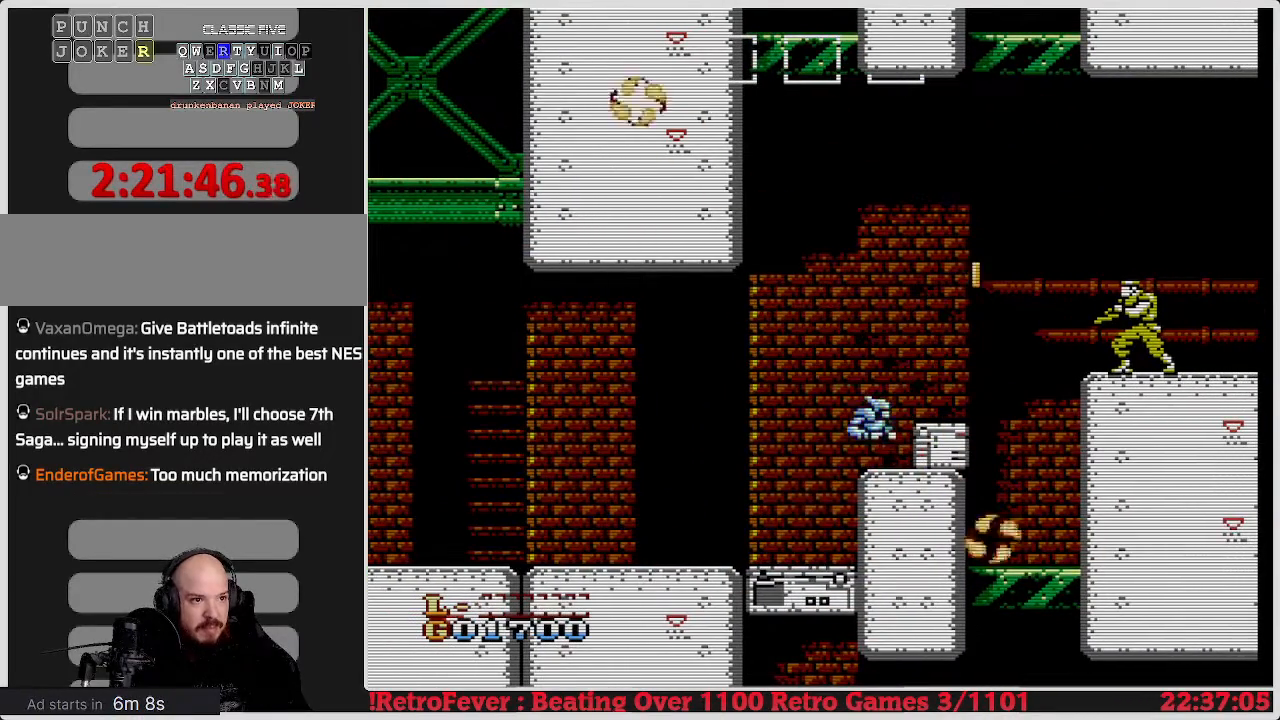
{"buttons": ["DPAD_RIGHT"], "events": [[33, "B", "up"], [433, "DPAD_RIGHT", "down"]]}
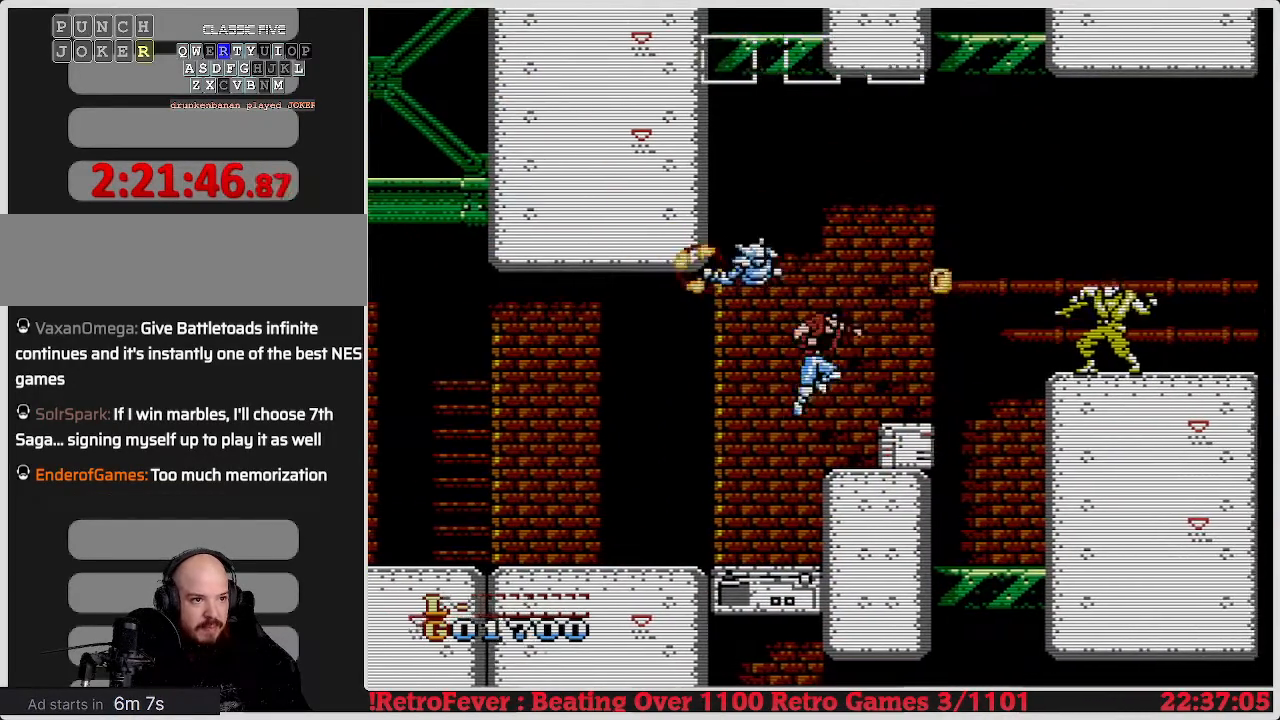
{"buttons": ["B", "DPAD_DOWN"], "events": [[167, "DPAD_RIGHT", "up"], [183, "DPAD_RIGHT", "down"], [367, "DPAD_RIGHT", "up"], [500, "B", "down"], [500, "DPAD_DOWN", "down"]]}
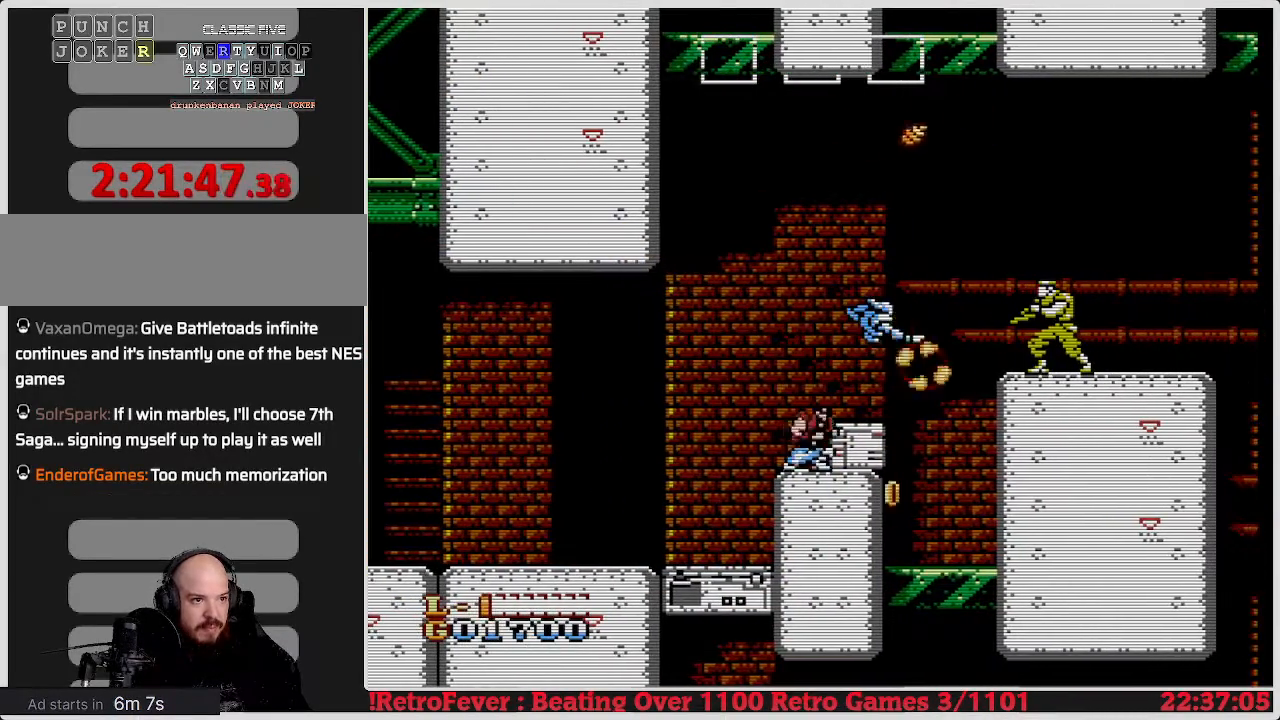
{"buttons": ["A", "DPAD_LEFT"], "events": [[167, "B", "up"], [183, "B", "down"], [367, "B", "up"], [383, "DPAD_DOWN", "up"], [383, "DPAD_LEFT", "down"], [500, "A", "down"]]}
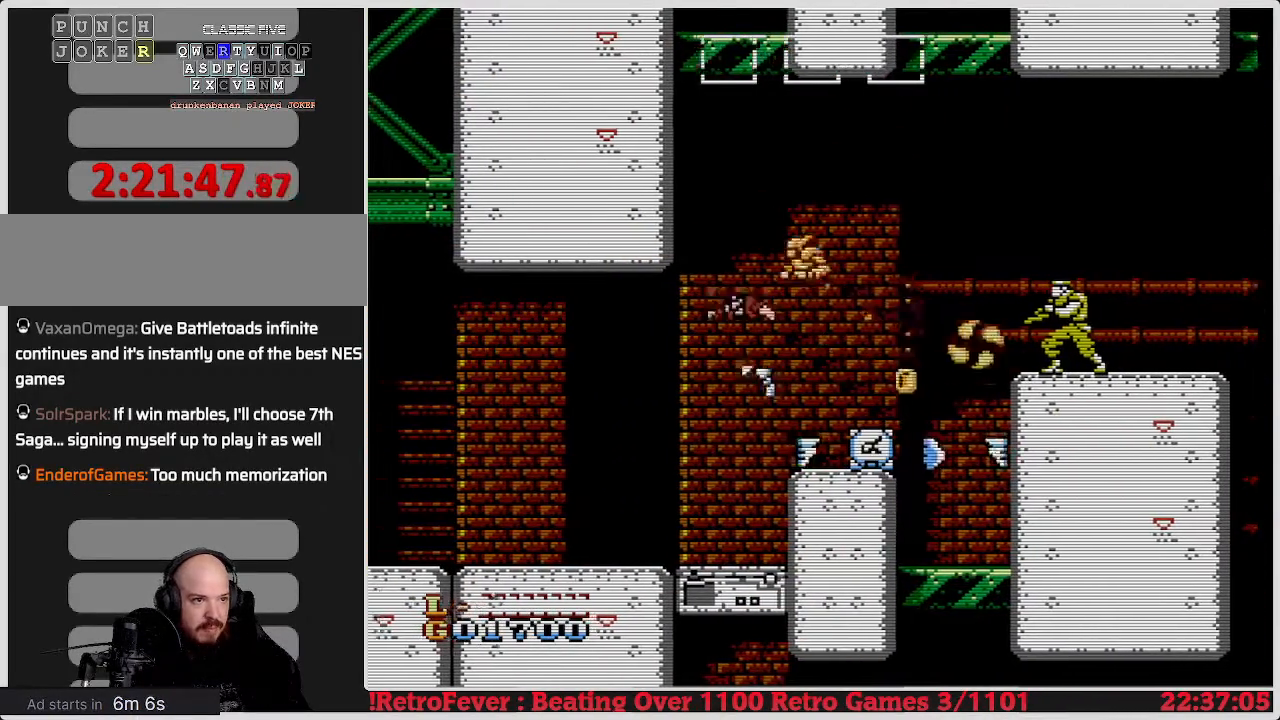
{"buttons": ["DPAD_RIGHT"], "events": [[183, "DPAD_LEFT", "up"], [183, "DPAD_RIGHT", "down"], [433, "A", "up"]]}
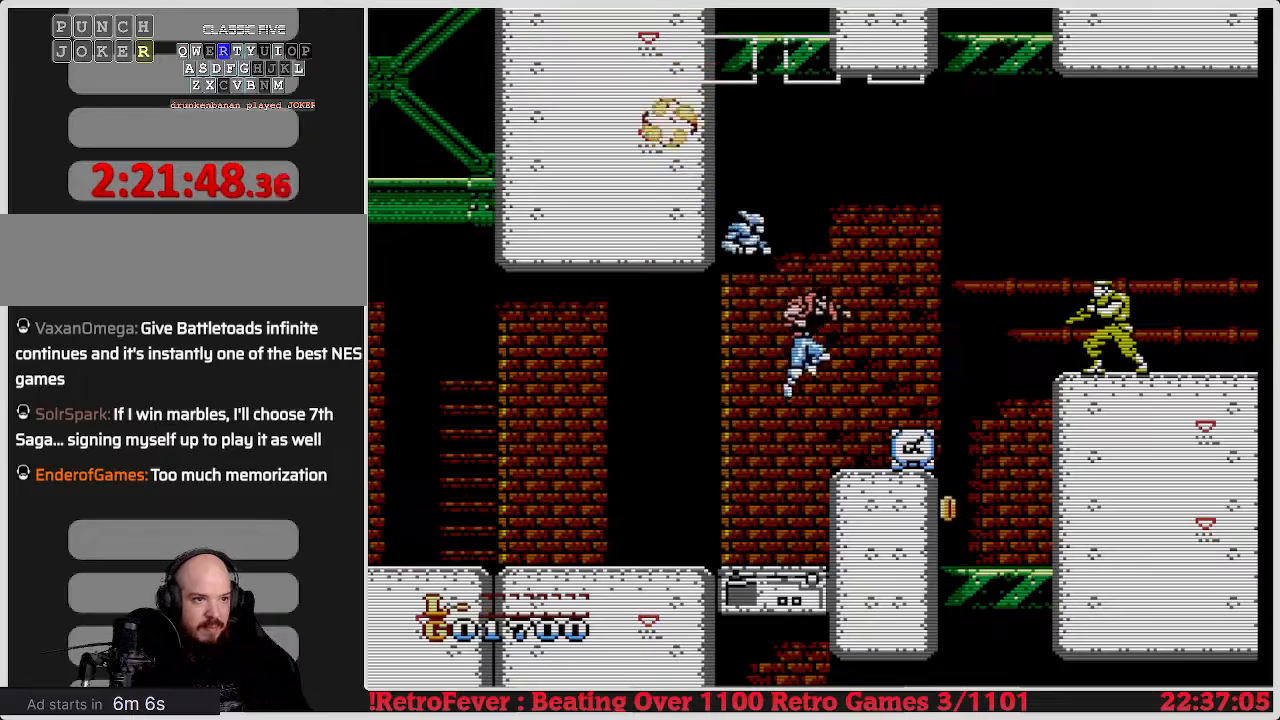
{"buttons": ["B", "DPAD_DOWN"], "events": [[50, "DPAD_RIGHT", "up"], [333, "DPAD_DOWN", "down"], [383, "B", "down"]]}
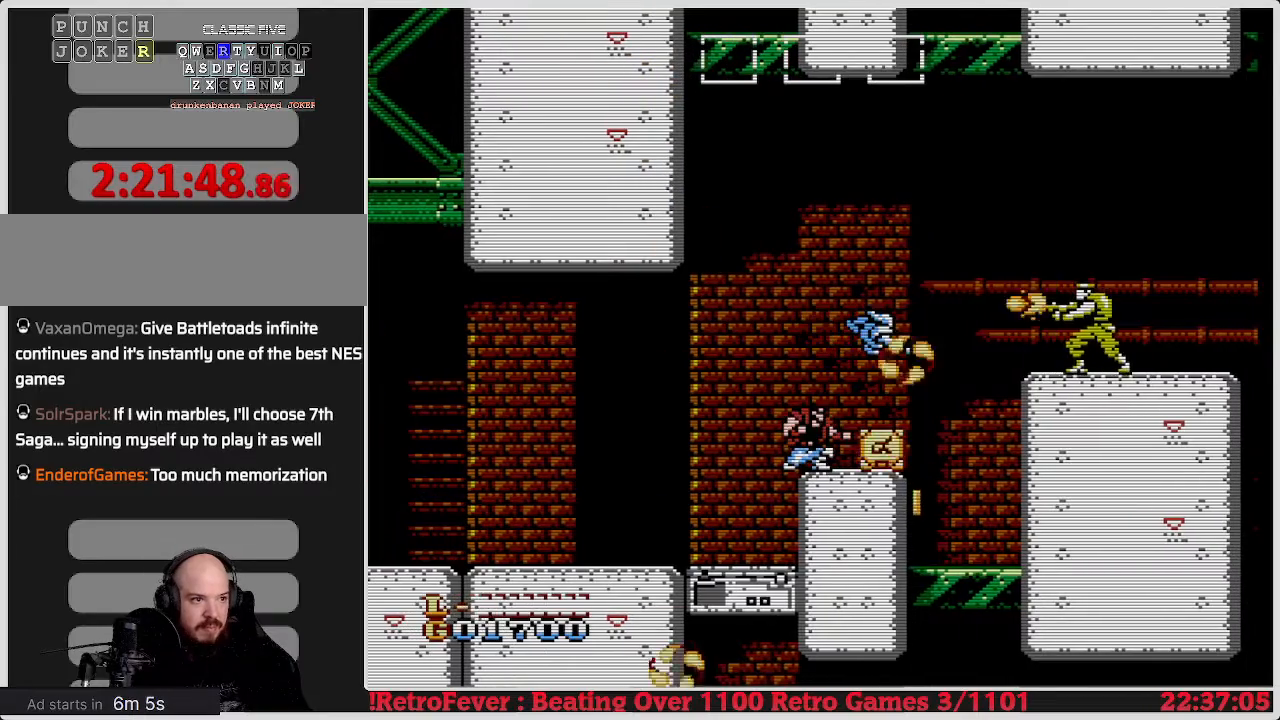
{"buttons": ["DPAD_RIGHT"], "events": [[33, "B", "up"], [250, "DPAD_DOWN", "up"], [350, "DPAD_RIGHT", "down"]]}
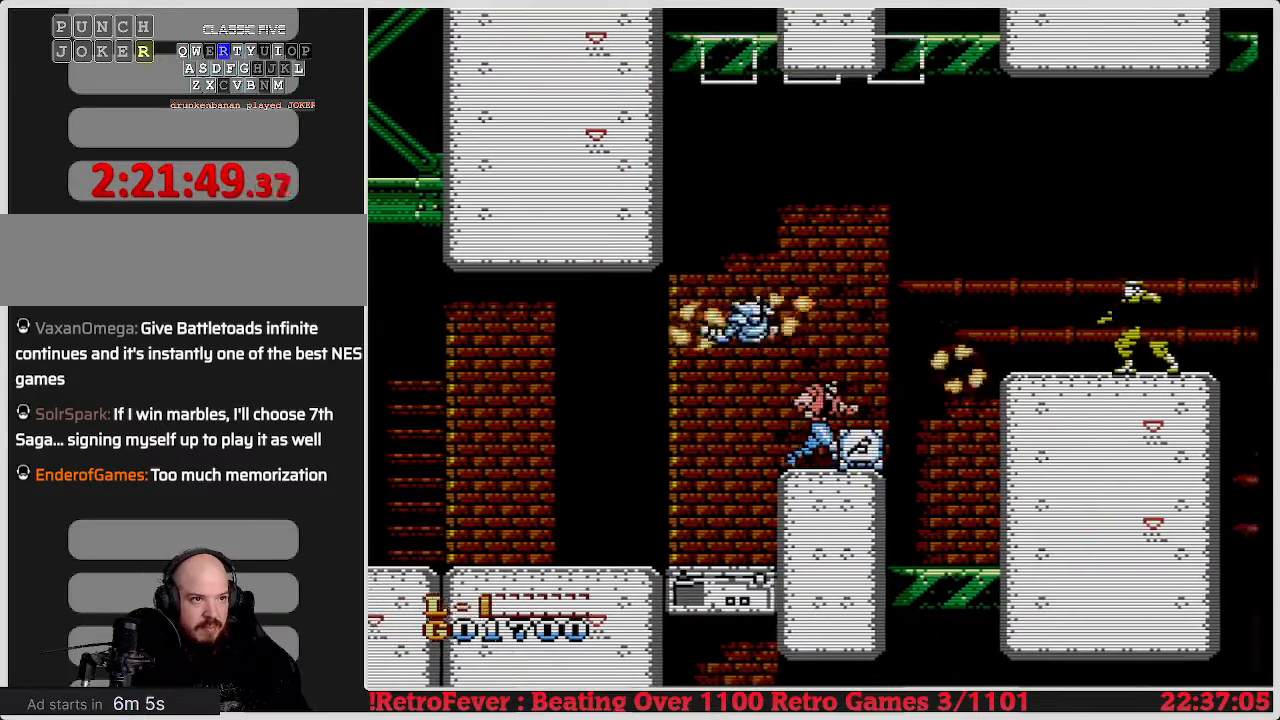
{"buttons": [], "events": [[100, "DPAD_RIGHT", "up"], [350, "B", "down"], [467, "B", "up"]]}
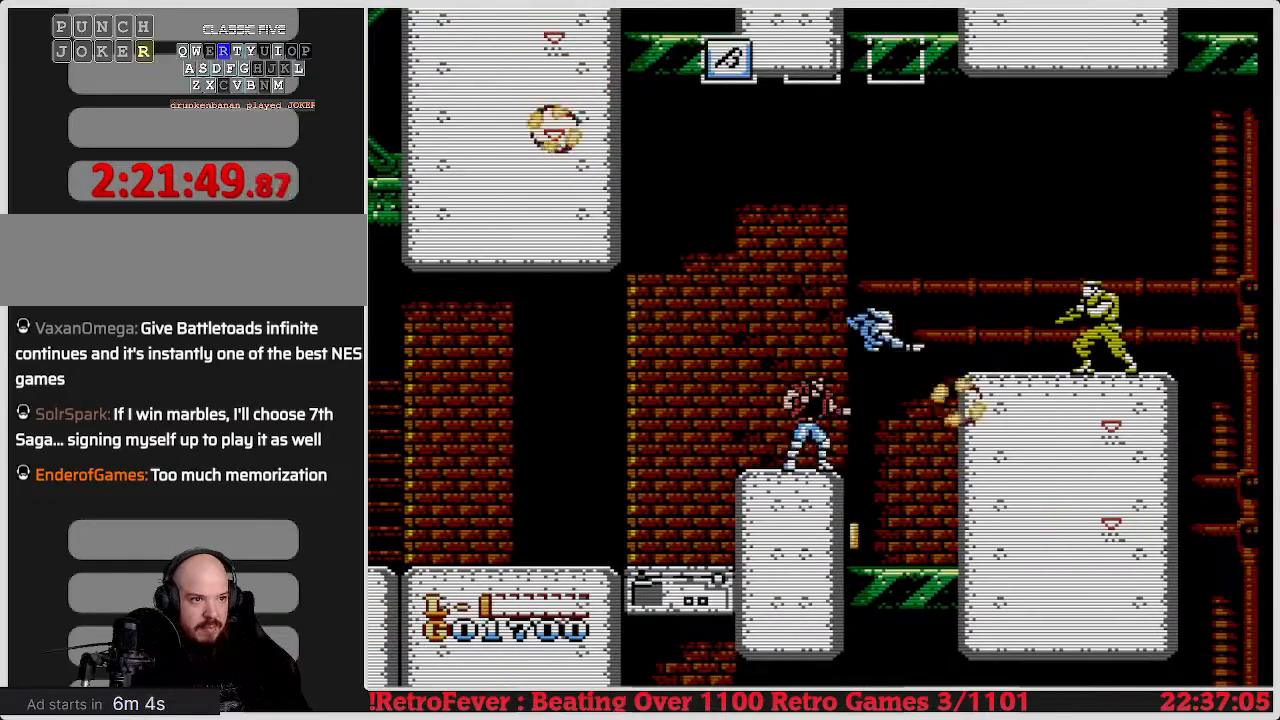
{"buttons": ["B", "DPAD_RIGHT"], "events": [[117, "DPAD_RIGHT", "down"], [200, "A", "down"], [383, "B", "down"], [483, "A", "up"]]}
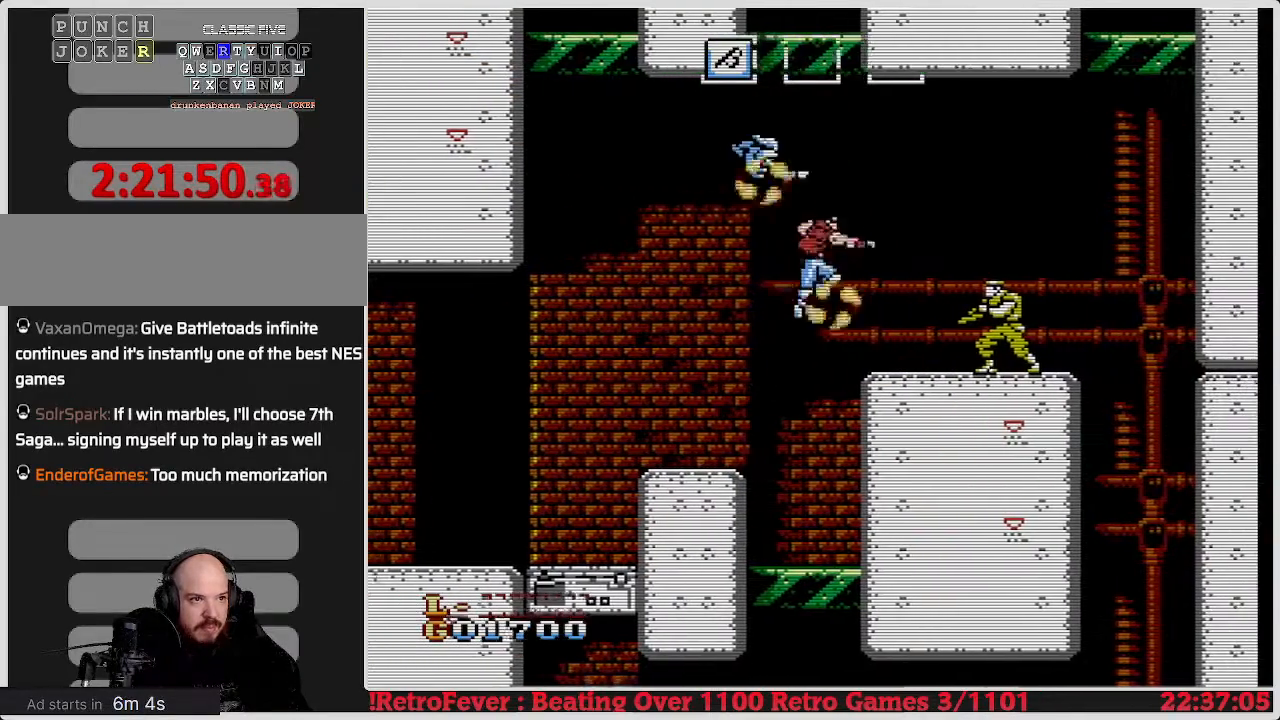
{"buttons": ["DPAD_RIGHT"], "events": [[67, "B", "up"], [200, "B", "down"], [383, "B", "up"]]}
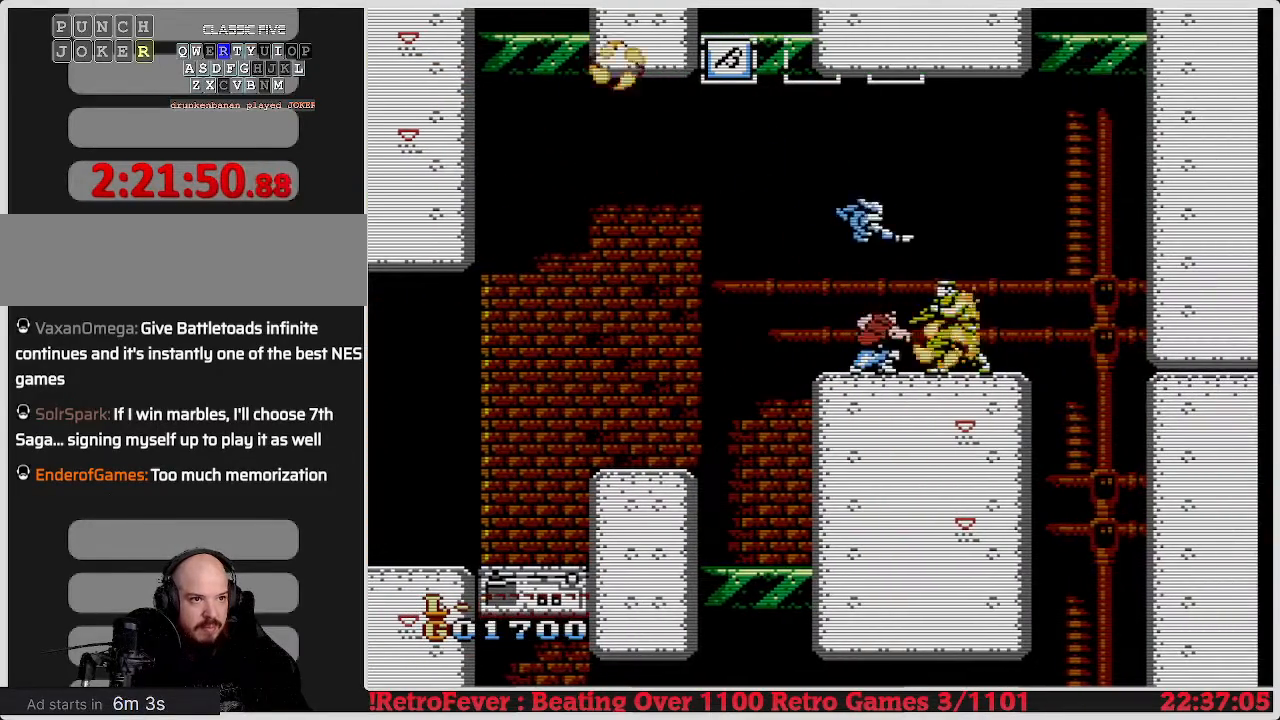
{"buttons": ["B", "DPAD_DOWN"], "events": [[83, "B", "down"], [100, "DPAD_DOWN", "down"], [100, "DPAD_RIGHT", "up"]]}
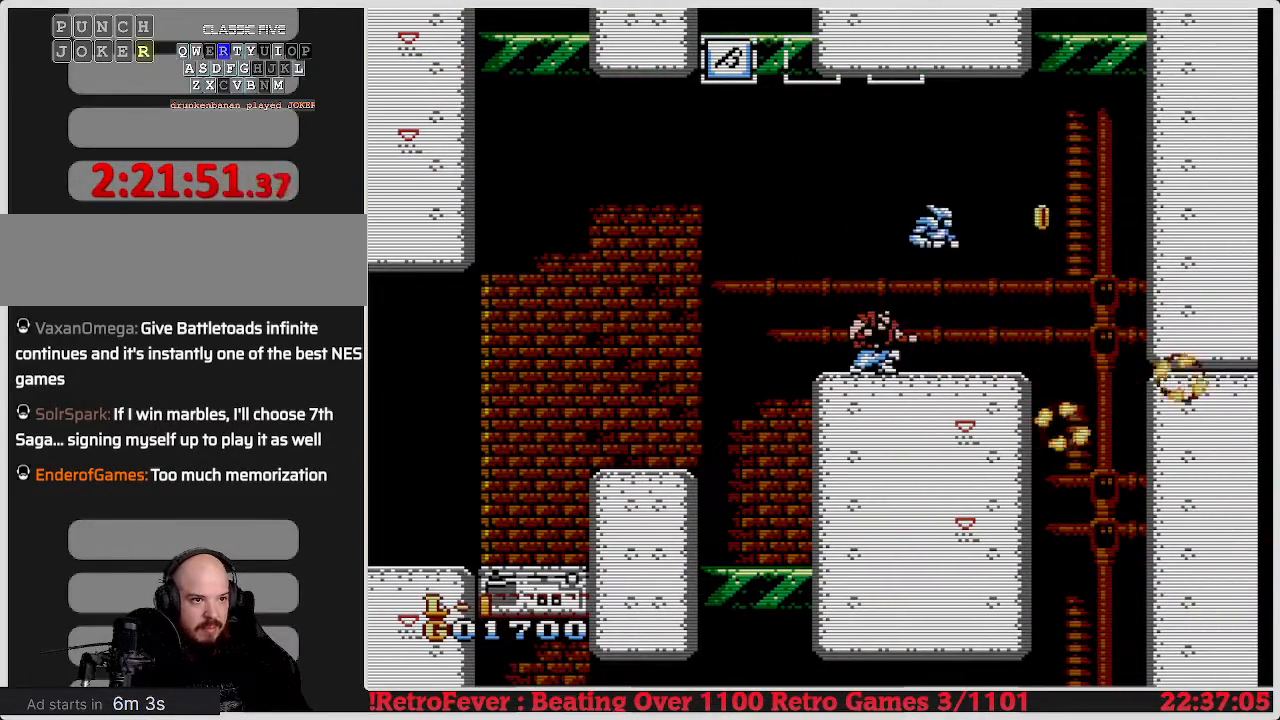
{"buttons": ["DPAD_RIGHT"], "events": [[100, "B", "up"], [117, "B", "down"], [417, "B", "up"], [417, "DPAD_DOWN", "up"], [433, "DPAD_RIGHT", "down"]]}
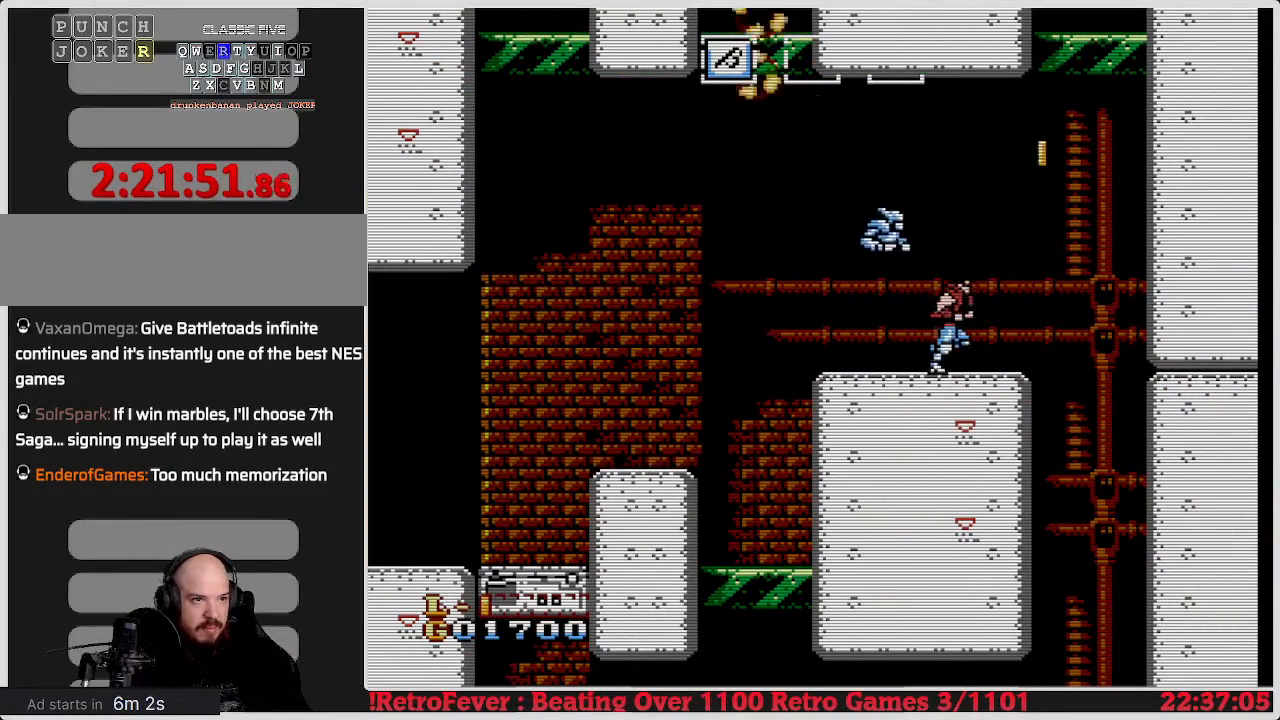
{"buttons": [], "events": [[183, "A", "down"], [267, "A", "up"], [433, "DPAD_RIGHT", "up"]]}
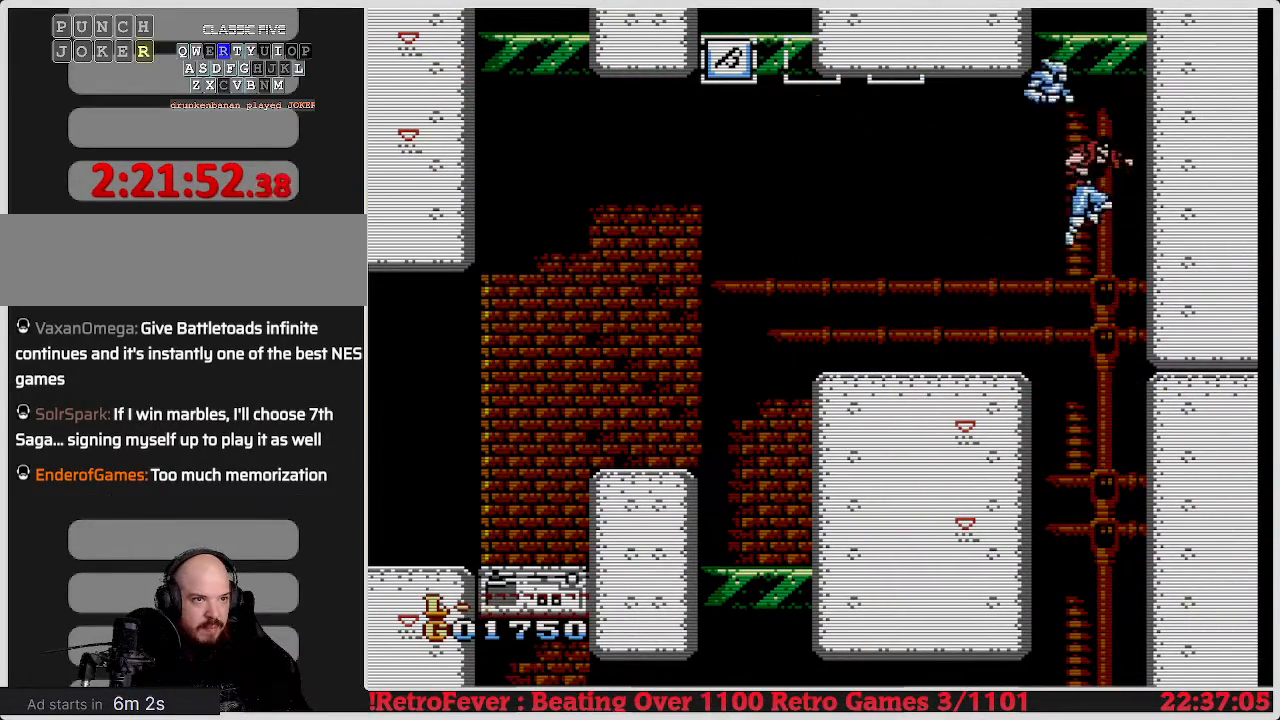
{"buttons": ["DPAD_LEFT"], "events": [[233, "DPAD_LEFT", "down"]]}
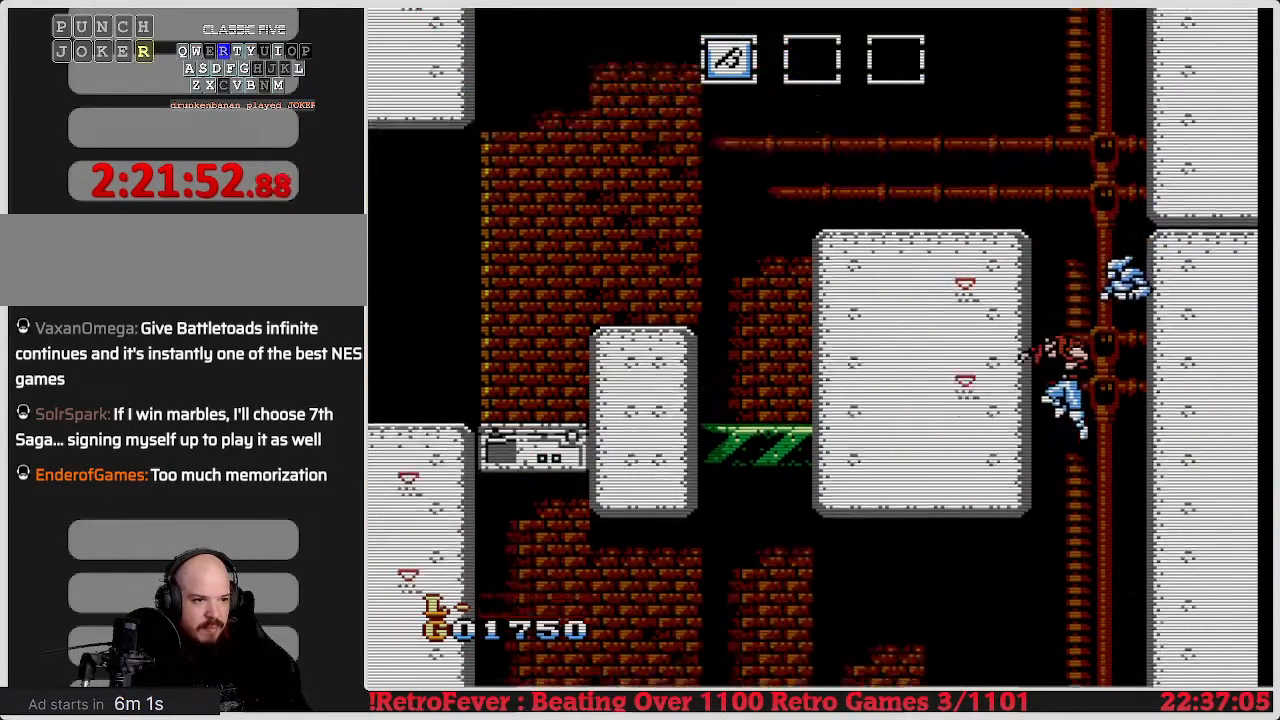
{"buttons": ["DPAD_LEFT"], "events": []}
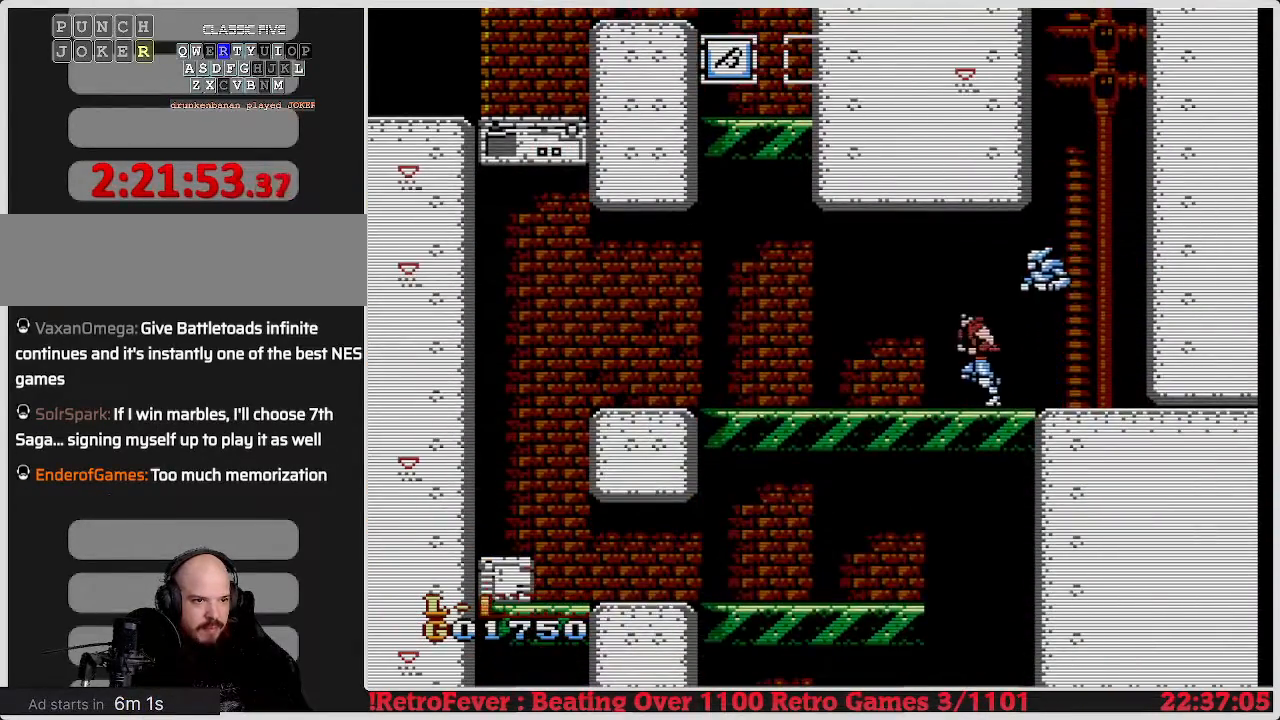
{"buttons": ["DPAD_LEFT"], "events": []}
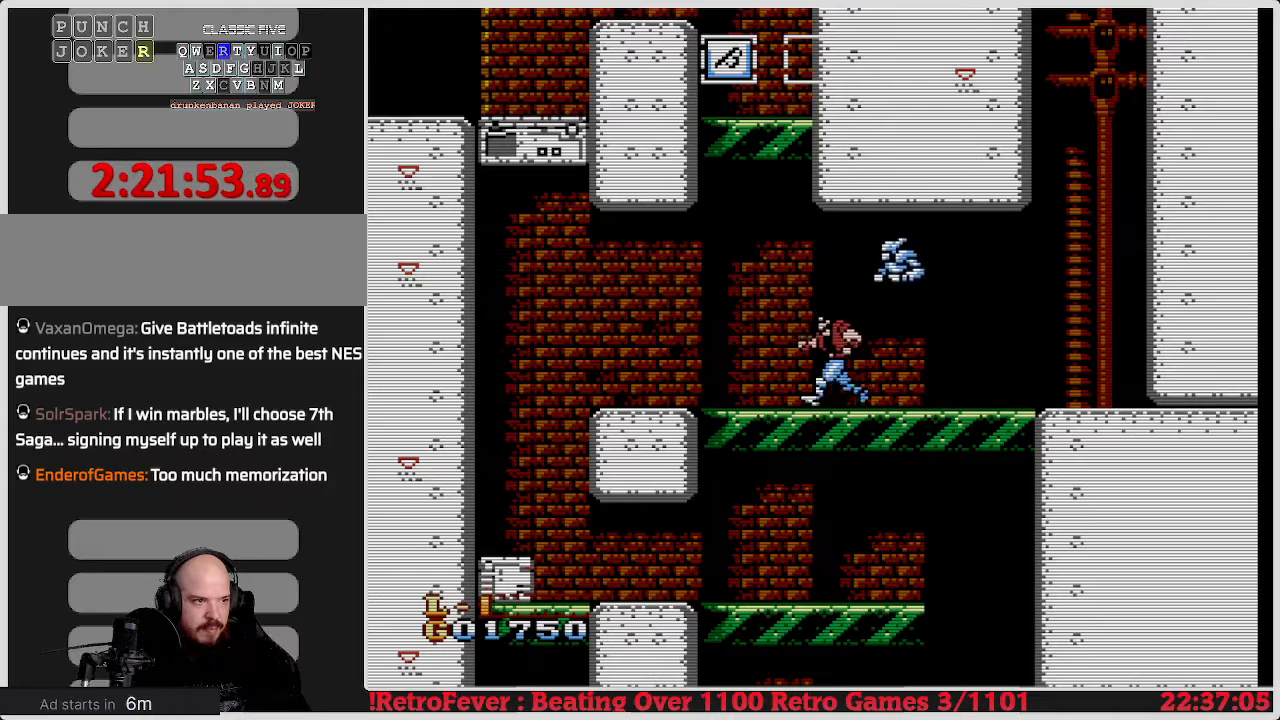
{"buttons": ["DPAD_LEFT"], "events": []}
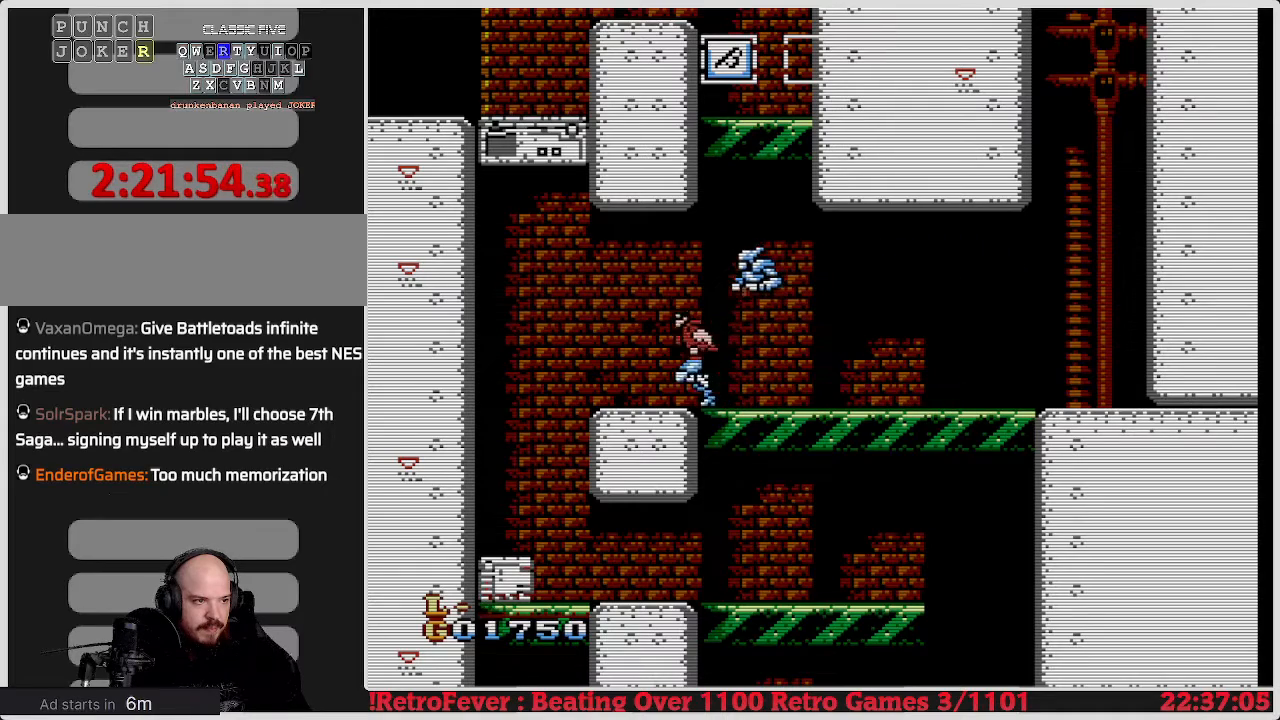
{"buttons": ["DPAD_RIGHT"], "events": [[417, "DPAD_LEFT", "up"], [450, "DPAD_RIGHT", "down"]]}
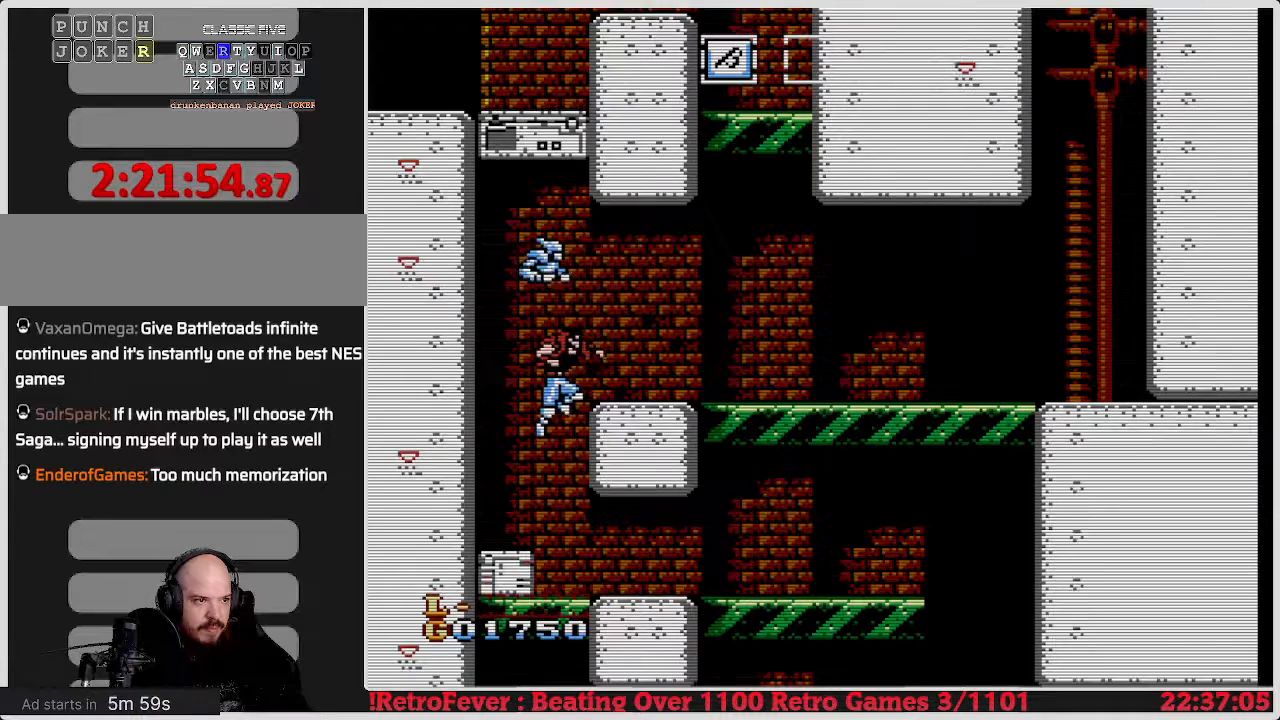
{"buttons": ["DPAD_DOWN"], "events": [[283, "DPAD_RIGHT", "up"], [300, "DPAD_LEFT", "down"], [433, "DPAD_DOWN", "down"], [433, "DPAD_LEFT", "up"]]}
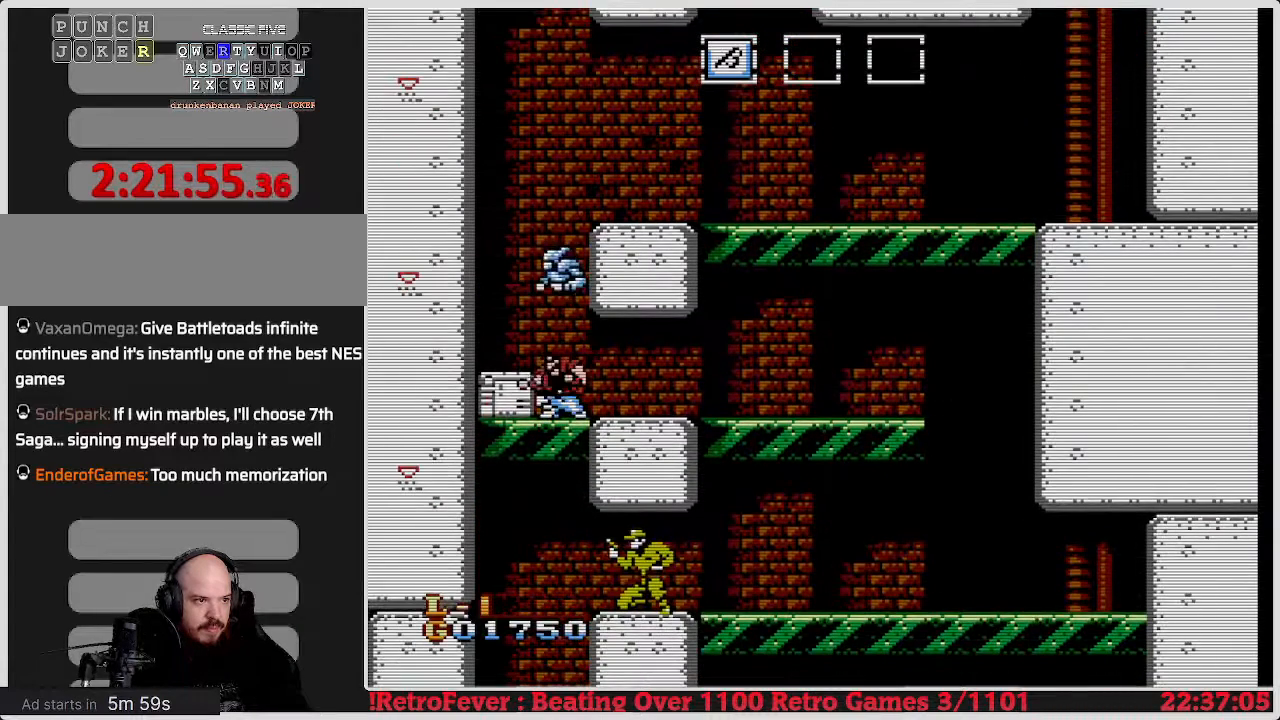
{"buttons": ["DPAD_DOWN"], "events": [[50, "B", "down"], [233, "B", "up"]]}
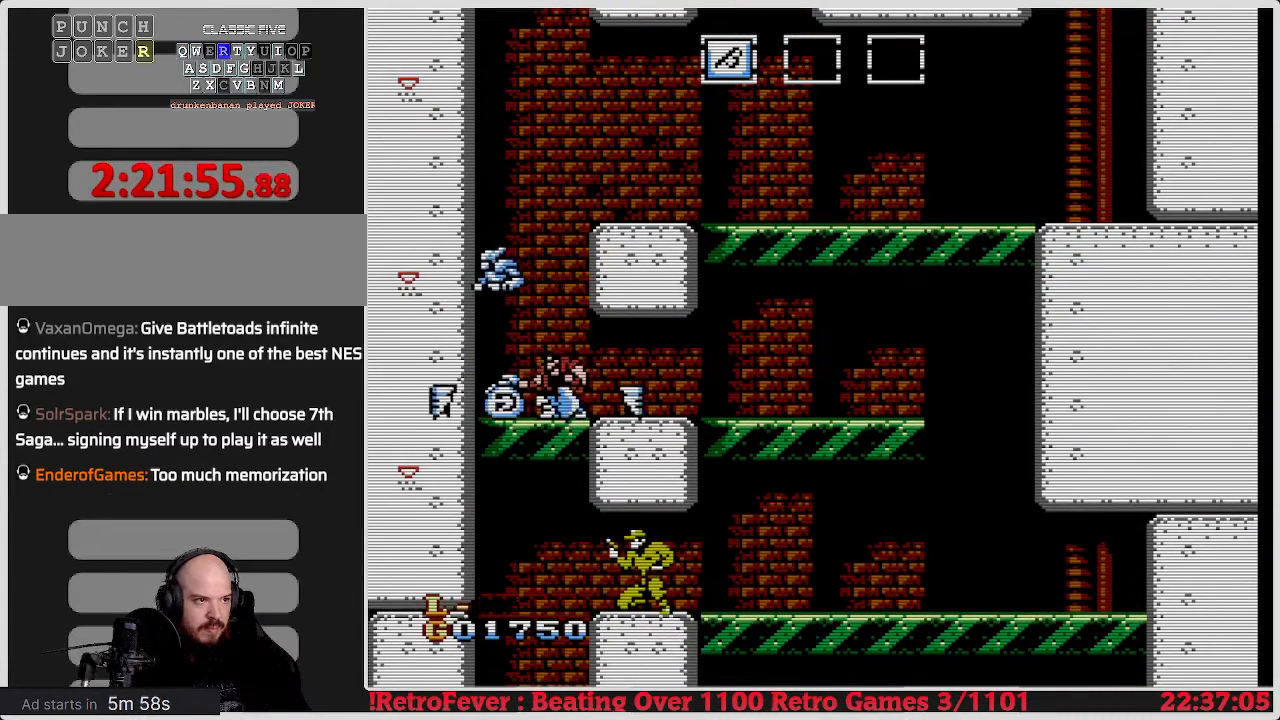
{"buttons": ["DPAD_DOWN"], "events": [[367, "B", "down"], [450, "B", "up"]]}
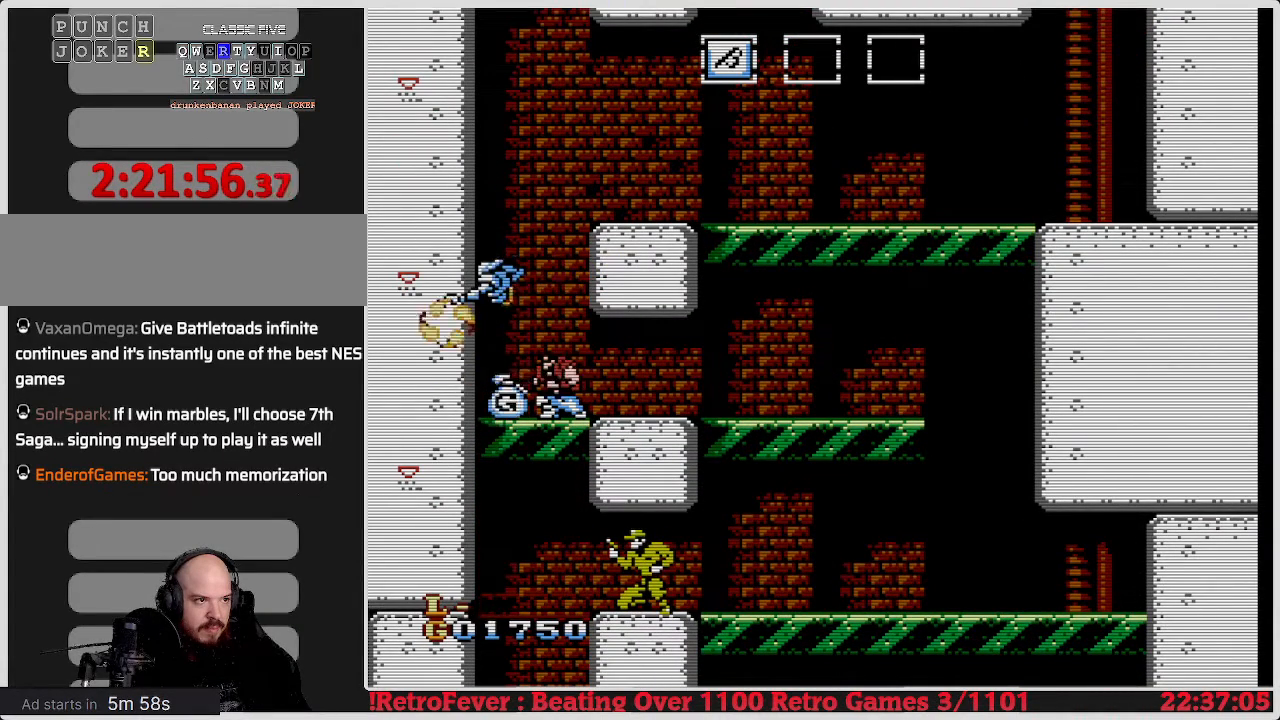
{"buttons": ["DPAD_DOWN"], "events": [[100, "B", "down"], [183, "B", "up"], [350, "B", "down"], [367, "B", "up"]]}
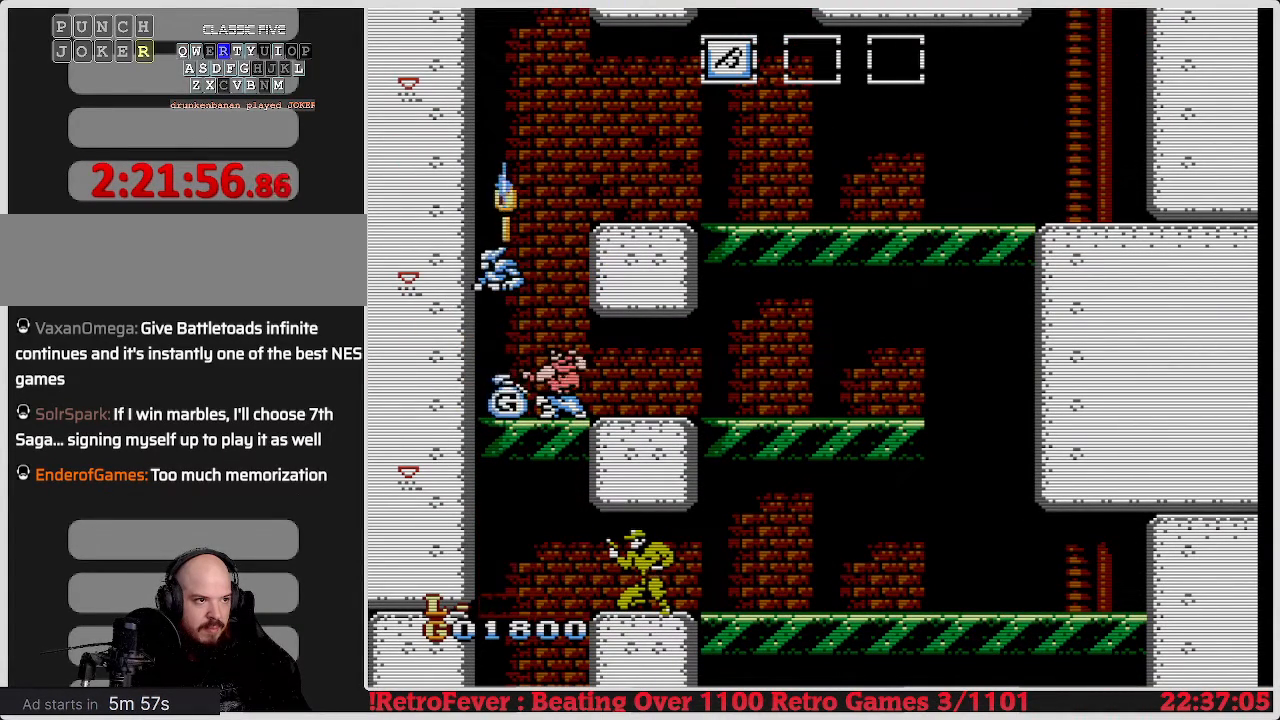
{"buttons": ["B", "DPAD_DOWN"], "events": [[333, "B", "down"]]}
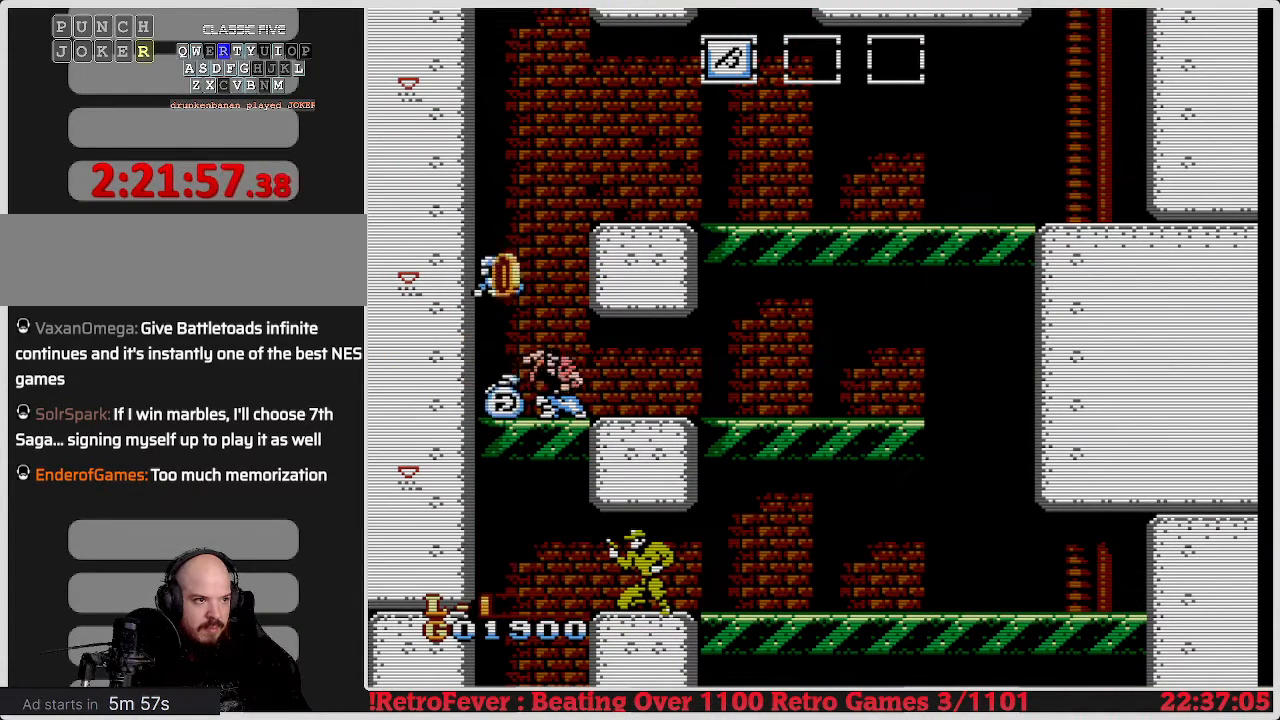
{"buttons": ["DPAD_DOWN"], "events": [[217, "B", "up"]]}
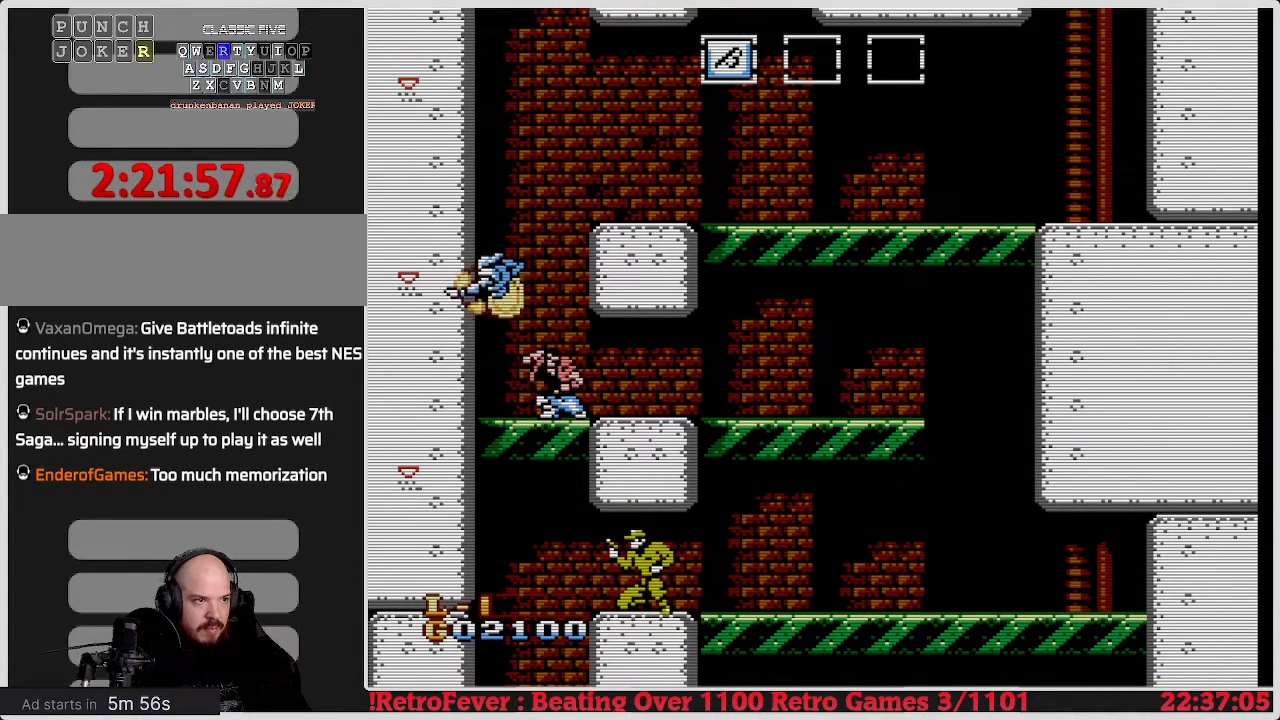
{"buttons": ["B", "DPAD_DOWN"], "events": [[117, "B", "down"]]}